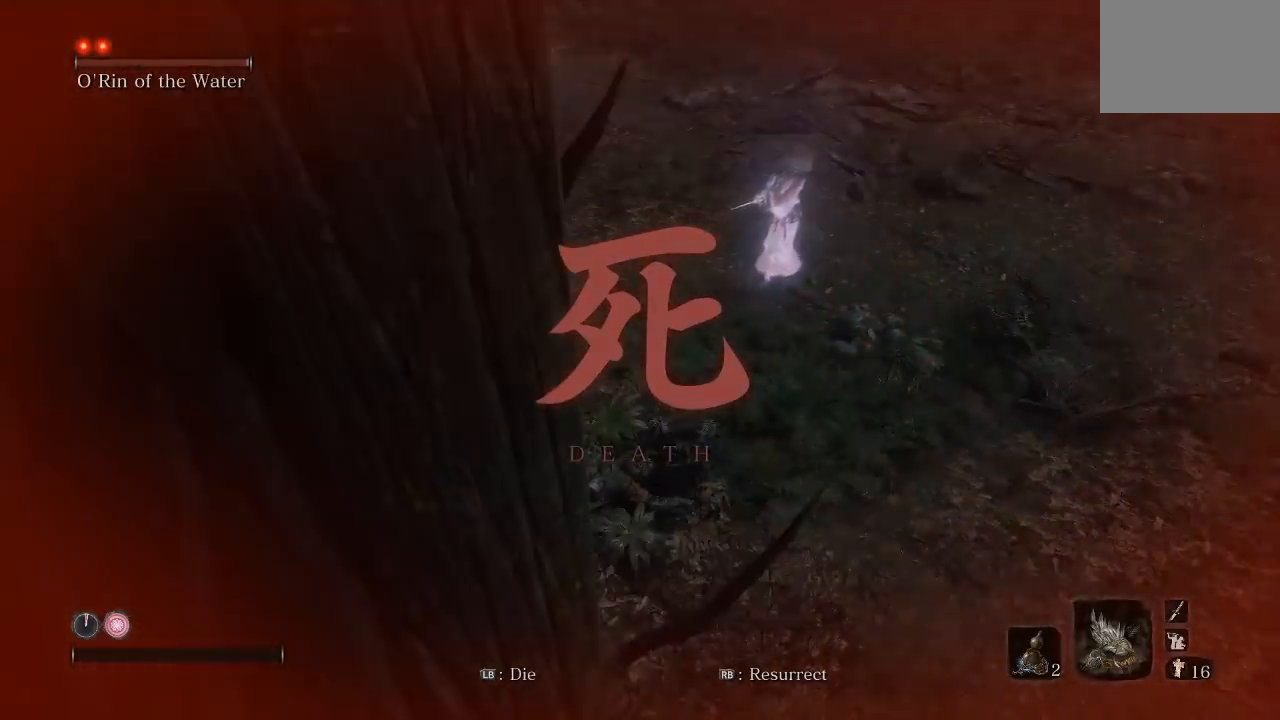
Gameplay with a controller (Xbox layout); each line is a JSON object with the inputs held at the frame after it. "button_events" lists button changes between this image and that frame as [ms after this image, input, new state], when the widget could be followed in between (sticks are given only as held states).
{"buttons": [], "left_stick": "down", "right_stick": "center", "button_events": [[150, "R1", "down"], [250, "R1", "up"]]}
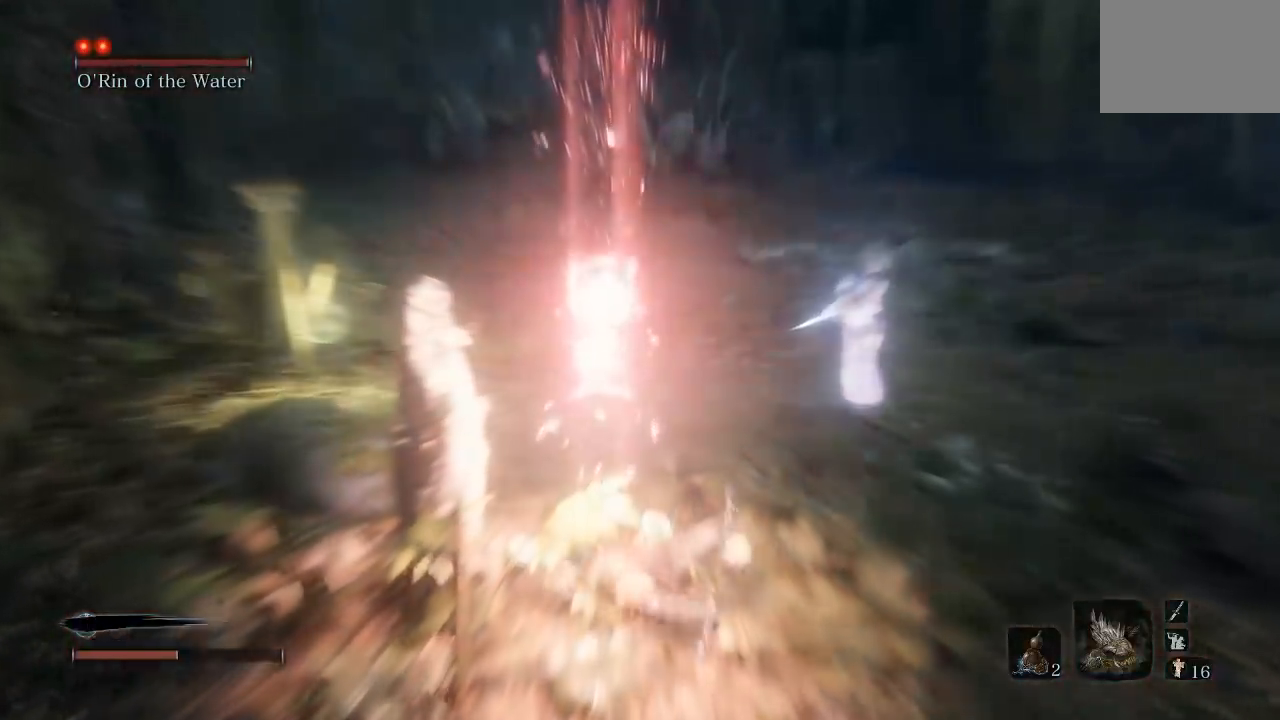
{"buttons": [], "left_stick": "down", "right_stick": "left", "button_events": []}
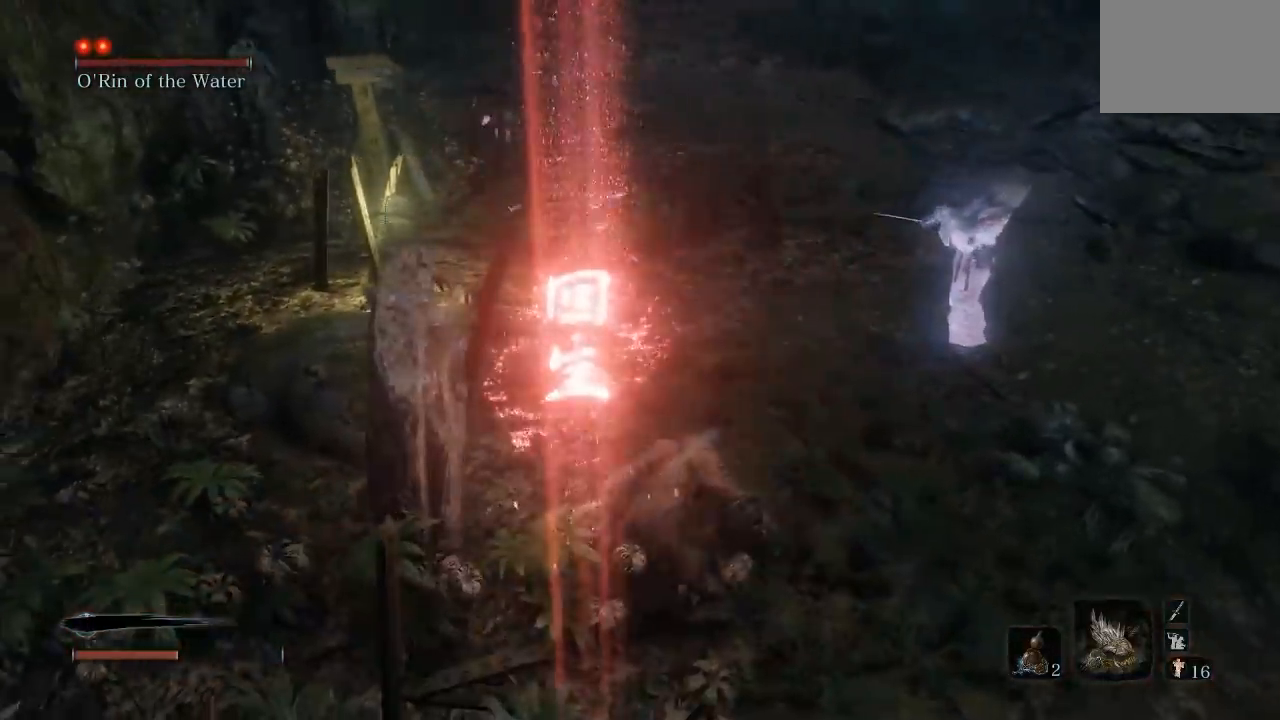
{"buttons": [], "left_stick": "down", "right_stick": "center", "button_events": [[50, "DPAD_UP", "down"], [167, "DPAD_UP", "up"], [233, "DPAD_UP", "down"], [333, "DPAD_UP", "up"], [400, "DPAD_UP", "down"], [500, "DPAD_UP", "up"]]}
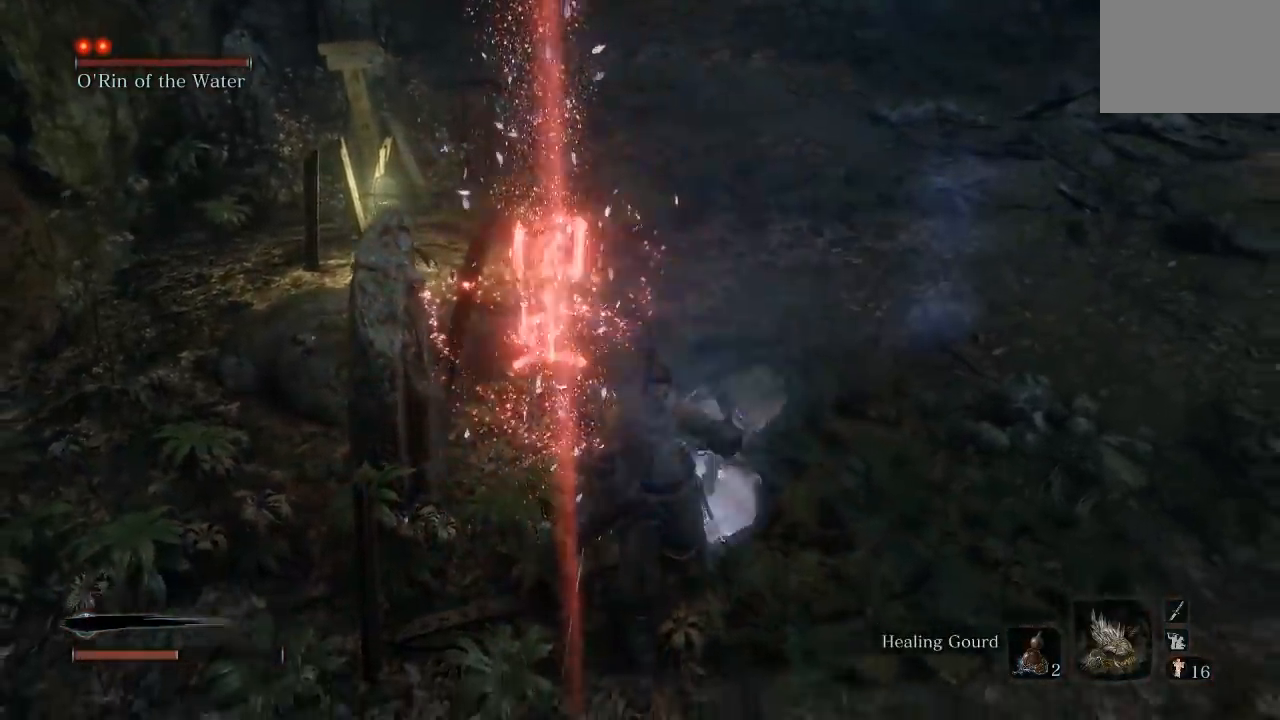
{"buttons": [], "left_stick": "down", "right_stick": "center", "button_events": []}
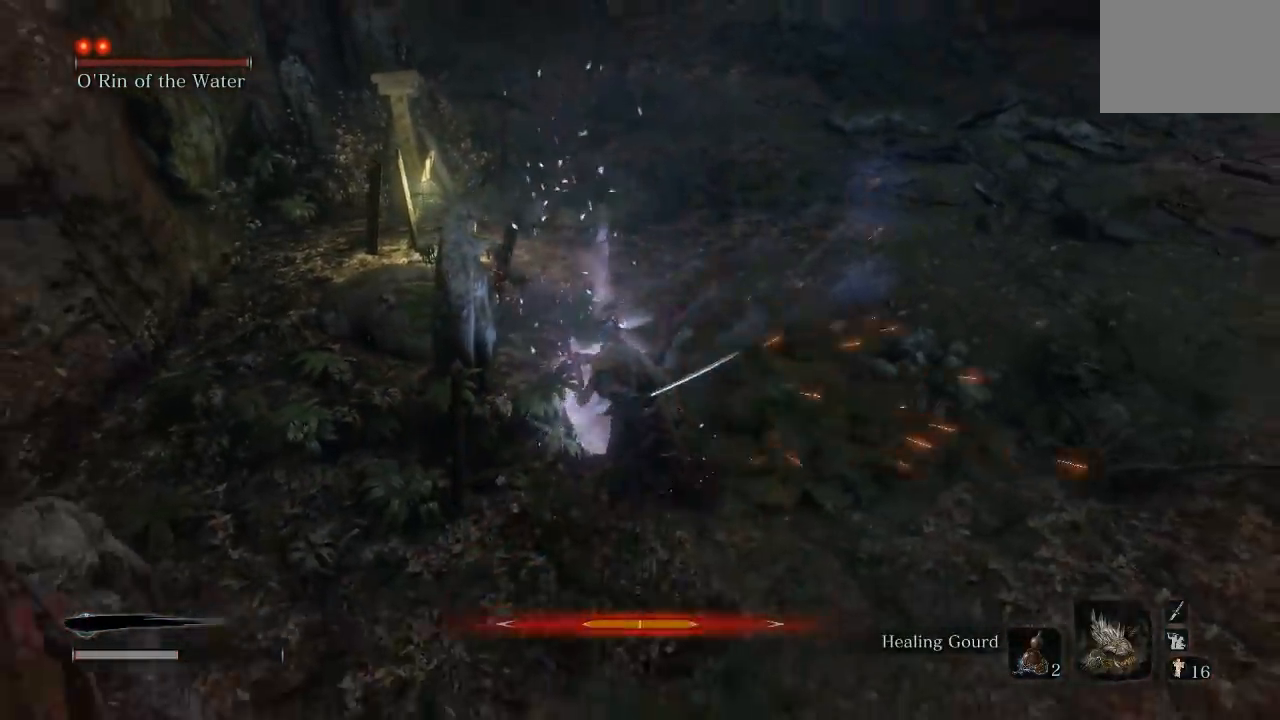
{"buttons": [], "left_stick": "up-right", "right_stick": "center", "button_events": [[117, "B", "down"], [183, "B", "up"]]}
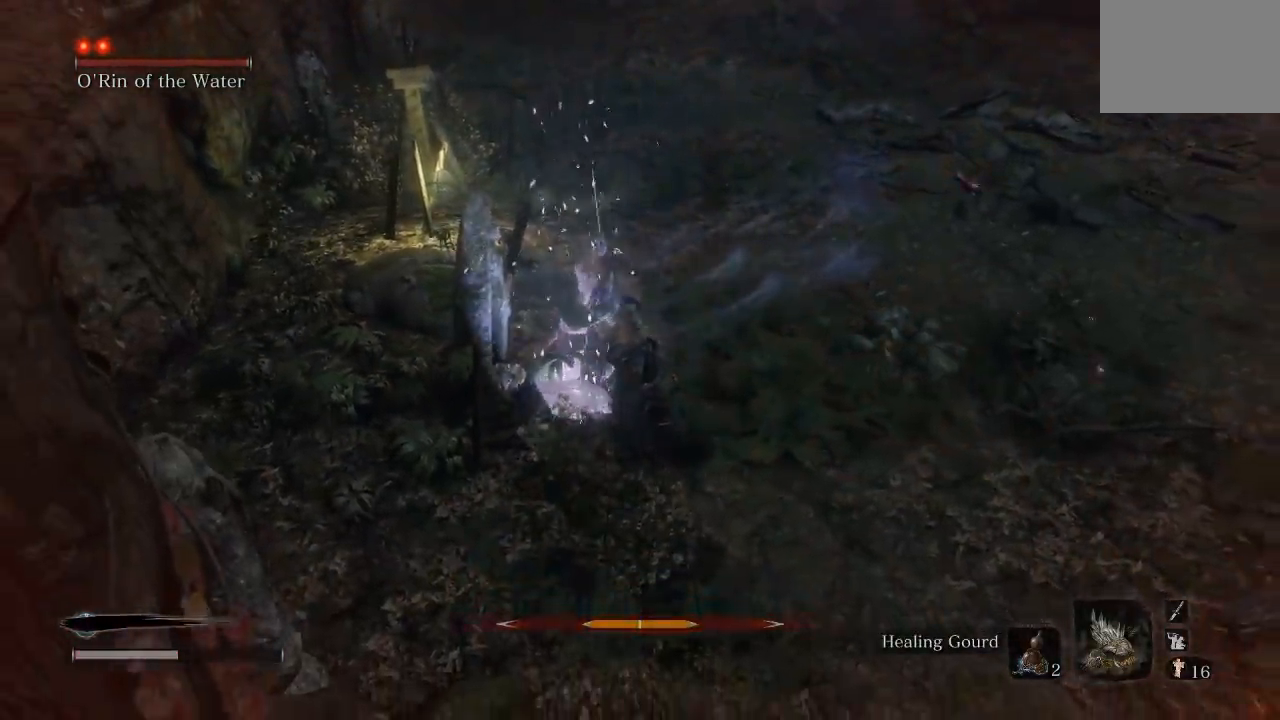
{"buttons": [], "left_stick": "center", "right_stick": "center", "button_events": []}